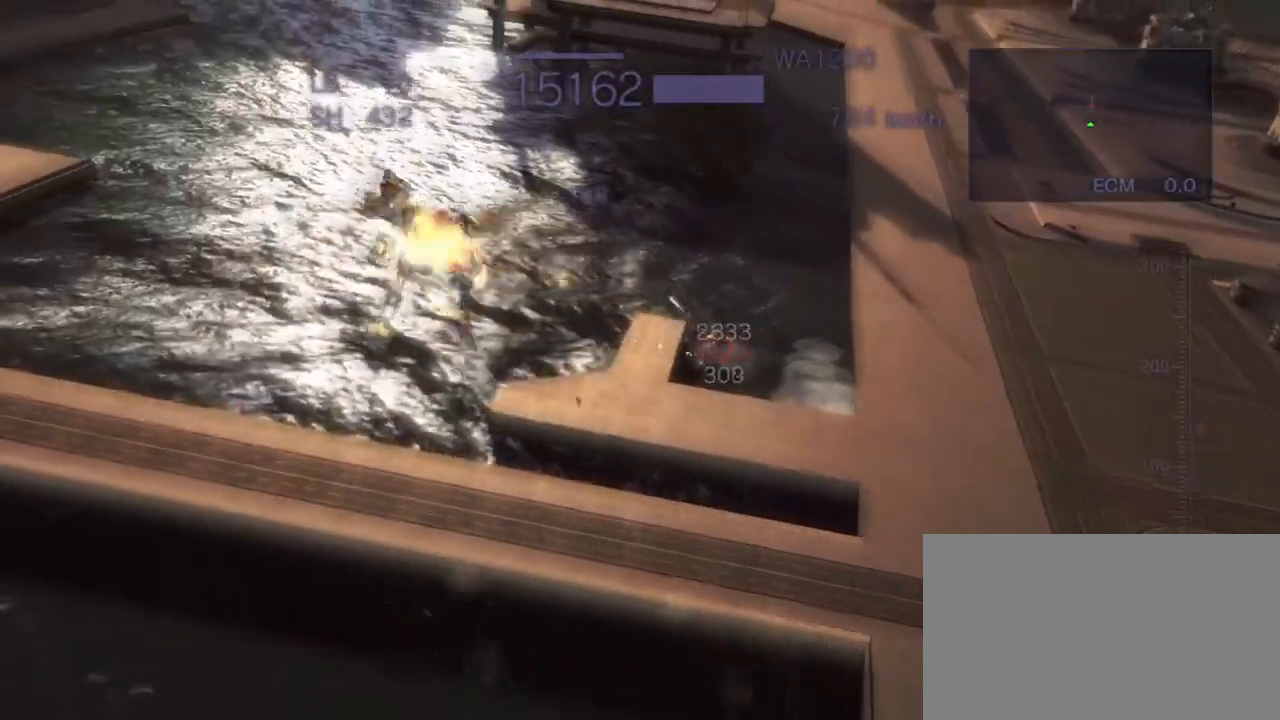
Gameplay with a controller (arcade stick); each line is a JSON object with the inputs held at the frame after it. "events" lists button and stick changes between this image and that frame as [ms after this image, input, new state], when the widget could be followed in between. Not read: L3 R3.
{"buttons": ["CROSS", "R2"], "left_stick": "down", "events": [[50, "CIRCLE", "up"], [233, "left_stick", "right"], [283, "SQUARE", "down"], [417, "SQUARE", "up"], [500, "left_stick", "down"]]}
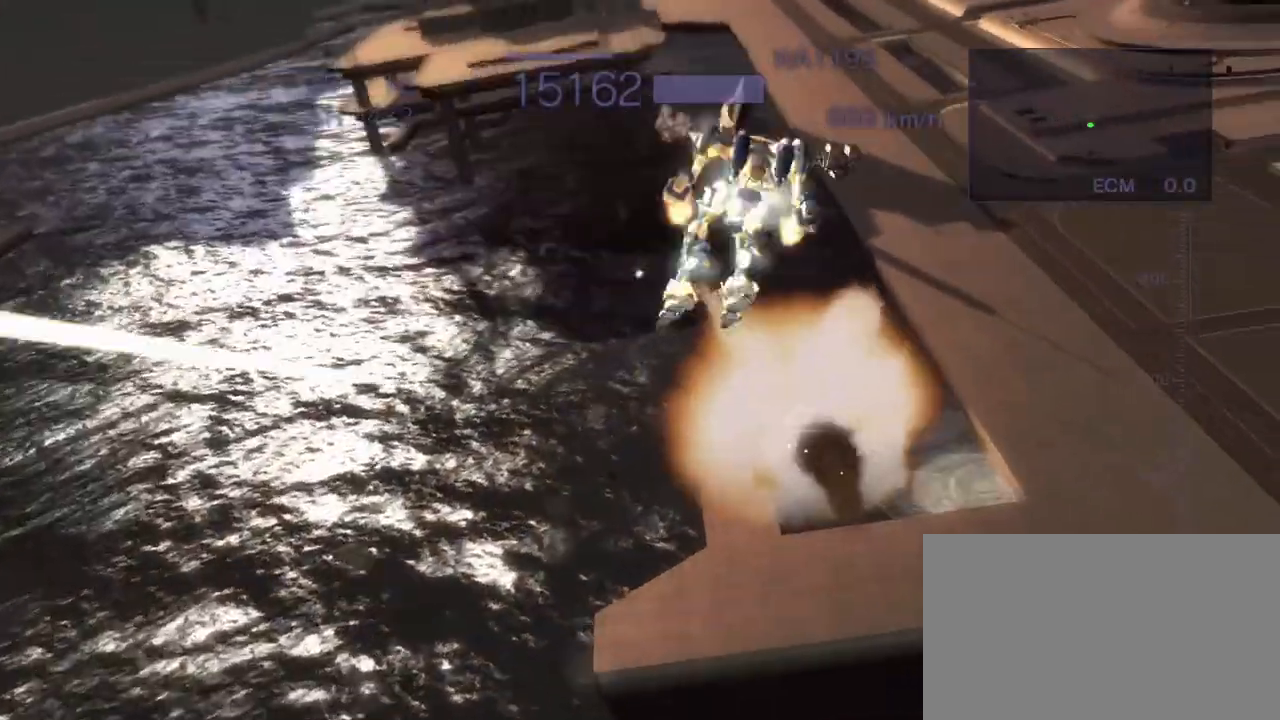
{"buttons": ["R2"], "left_stick": "center", "events": [[33, "SQUARE", "down"], [117, "SQUARE", "up"], [150, "left_stick", "right"], [200, "SQUARE", "down"], [317, "SQUARE", "up"], [367, "CROSS", "up"], [433, "left_stick", "center"]]}
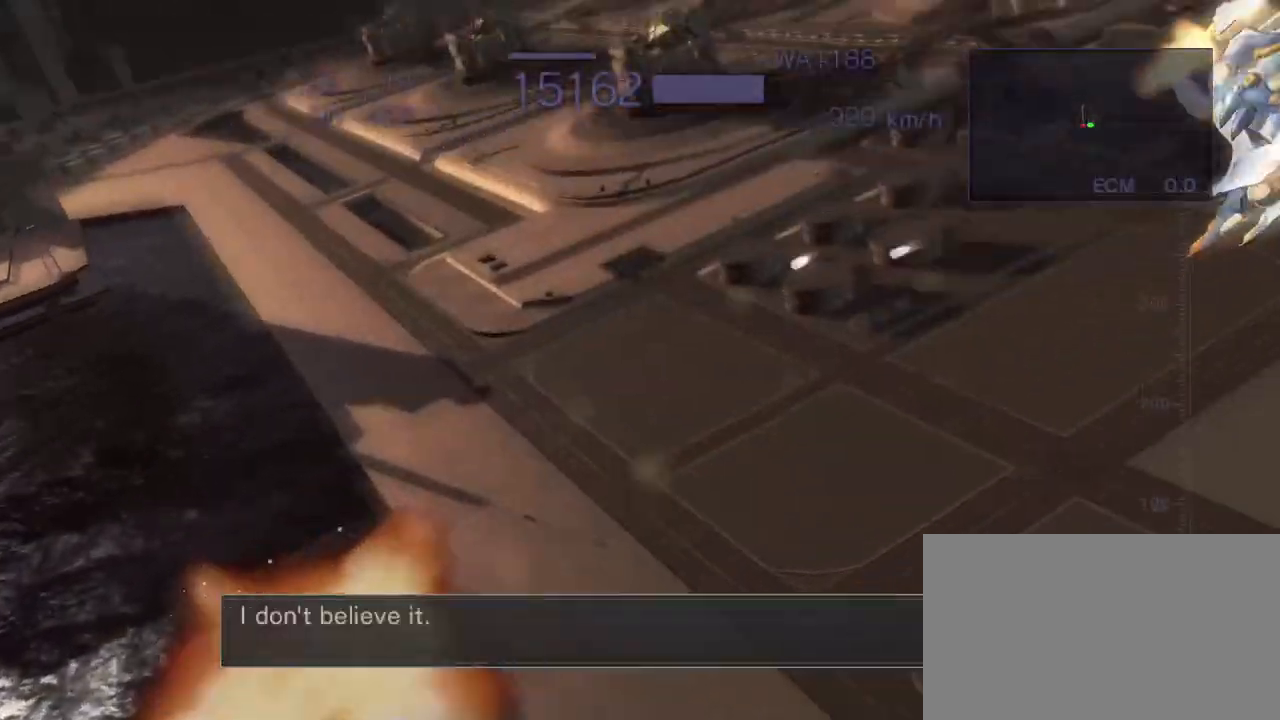
{"buttons": [], "left_stick": "center", "events": [[183, "R2", "up"]]}
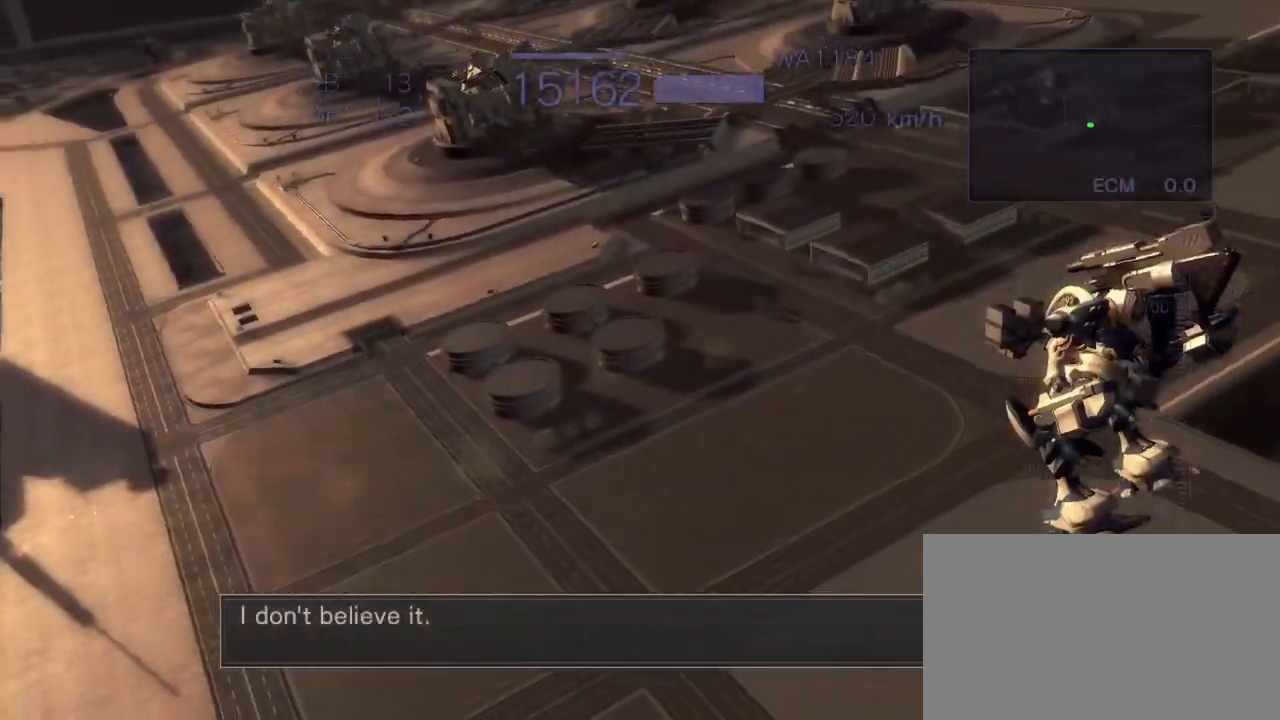
{"buttons": ["R1"], "left_stick": "center", "events": [[83, "left_stick", "up"], [117, "CROSS", "down"], [300, "R1", "down"], [367, "left_stick", "center"], [450, "CROSS", "up"]]}
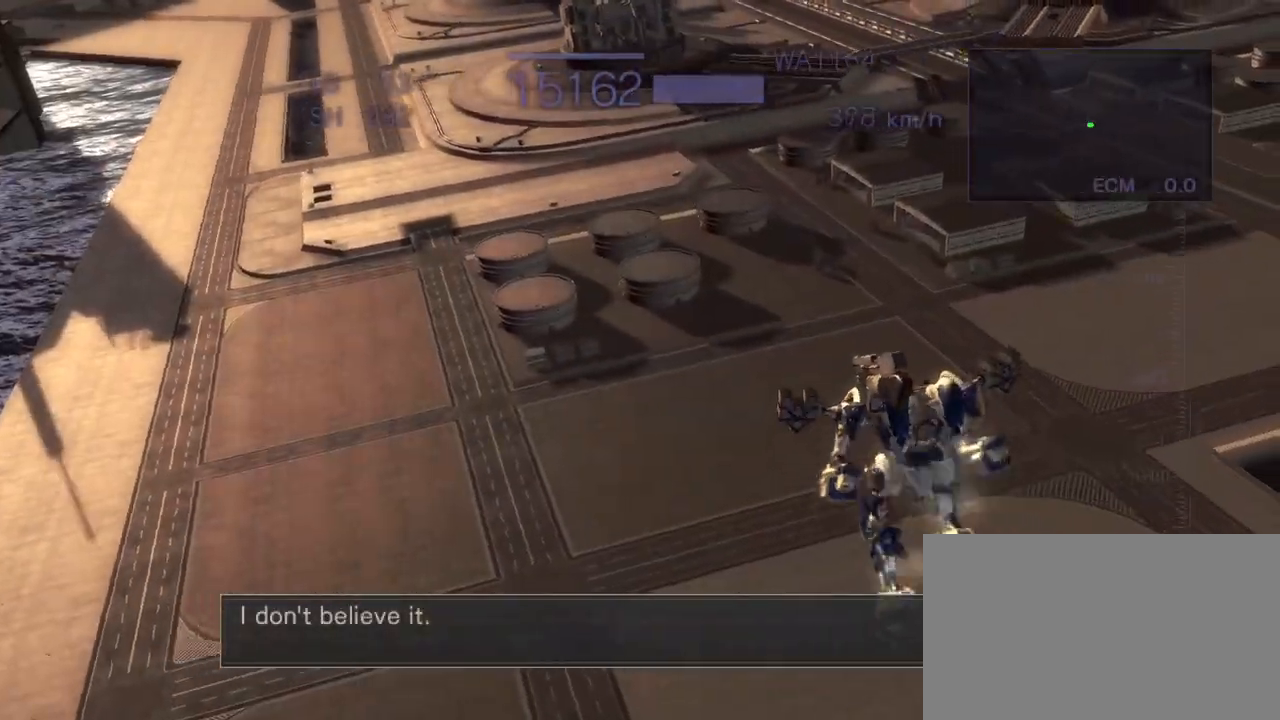
{"buttons": ["R1"], "left_stick": "center", "events": [[17, "SQUARE", "down"], [33, "CROSS", "down"], [183, "SQUARE", "up"], [200, "CROSS", "up"]]}
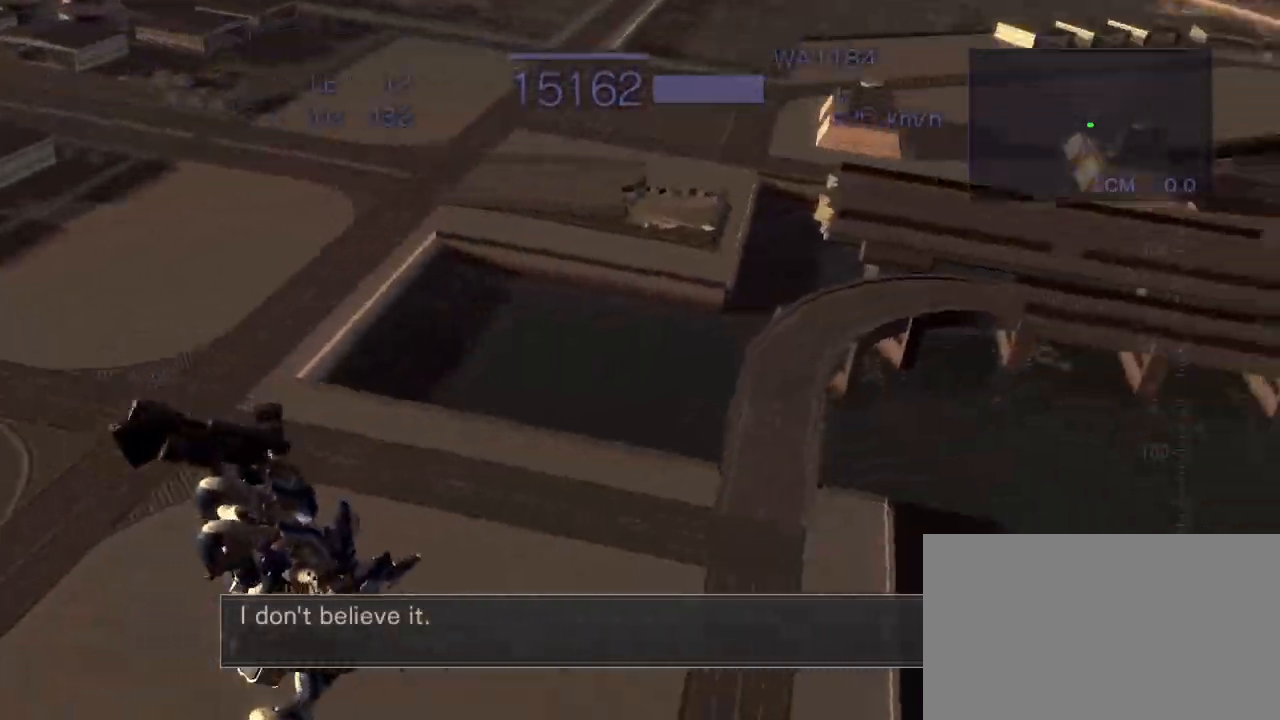
{"buttons": ["CROSS"], "left_stick": "center", "events": [[100, "left_stick", "up"], [133, "CROSS", "down"], [233, "R1", "up"], [400, "left_stick", "center"]]}
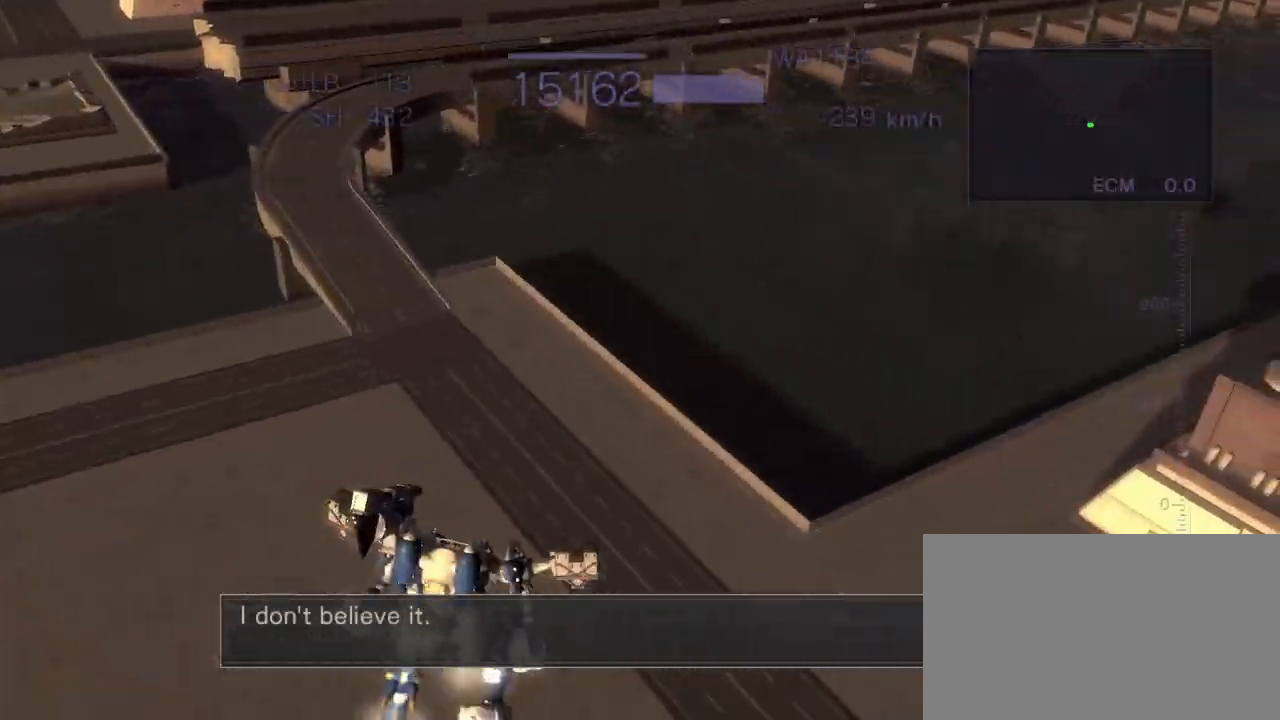
{"buttons": [], "left_stick": "center", "events": [[17, "R1", "down"], [50, "CROSS", "up"], [50, "R1", "up"]]}
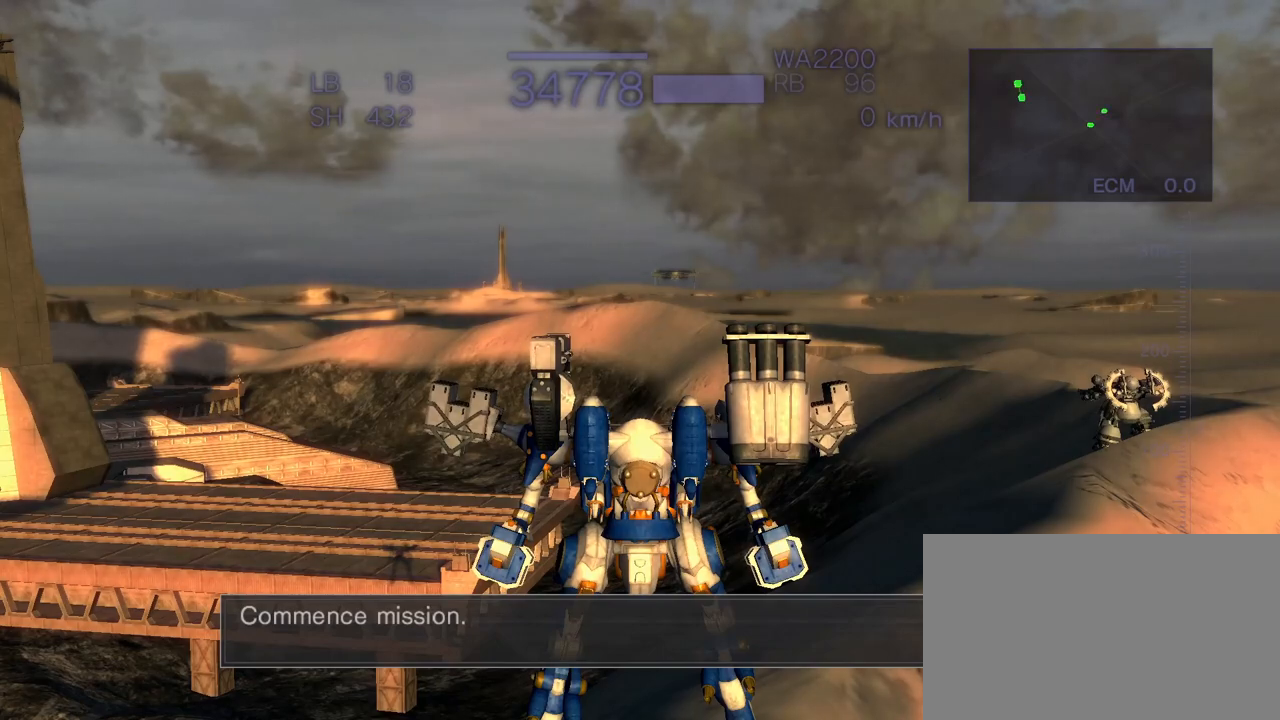
{"buttons": [], "left_stick": "center", "events": []}
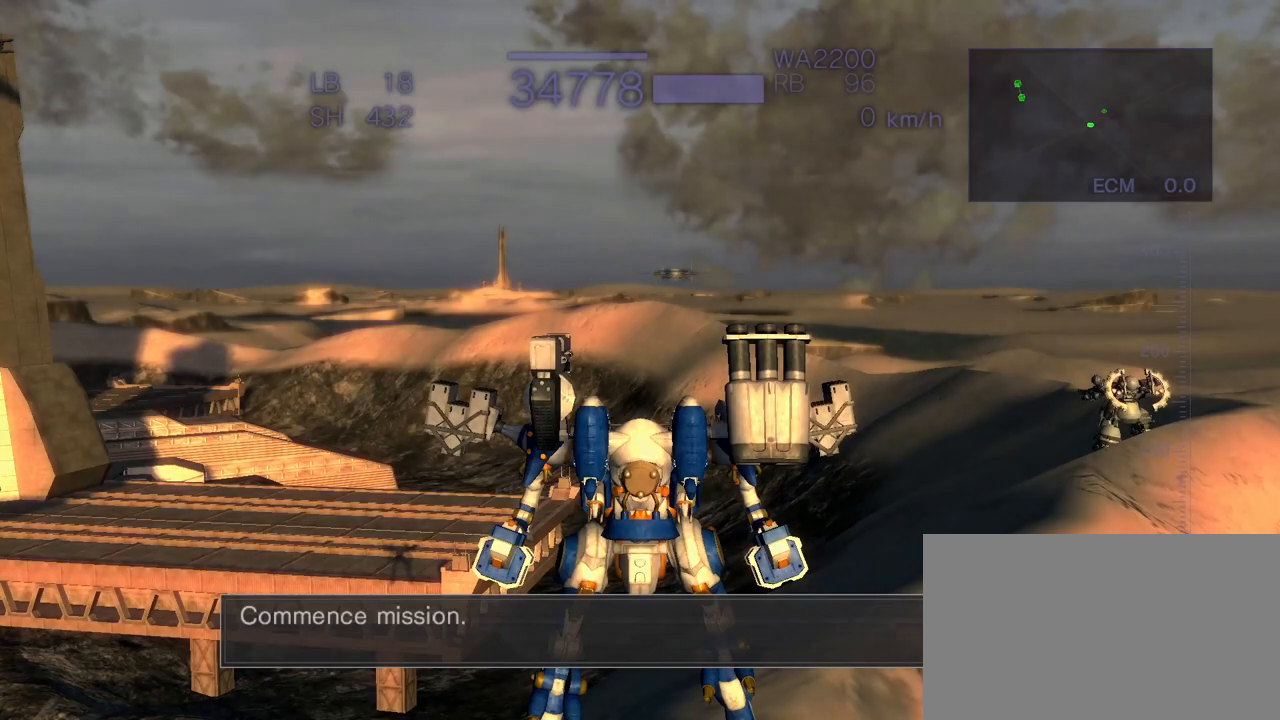
{"buttons": [], "left_stick": "center", "events": []}
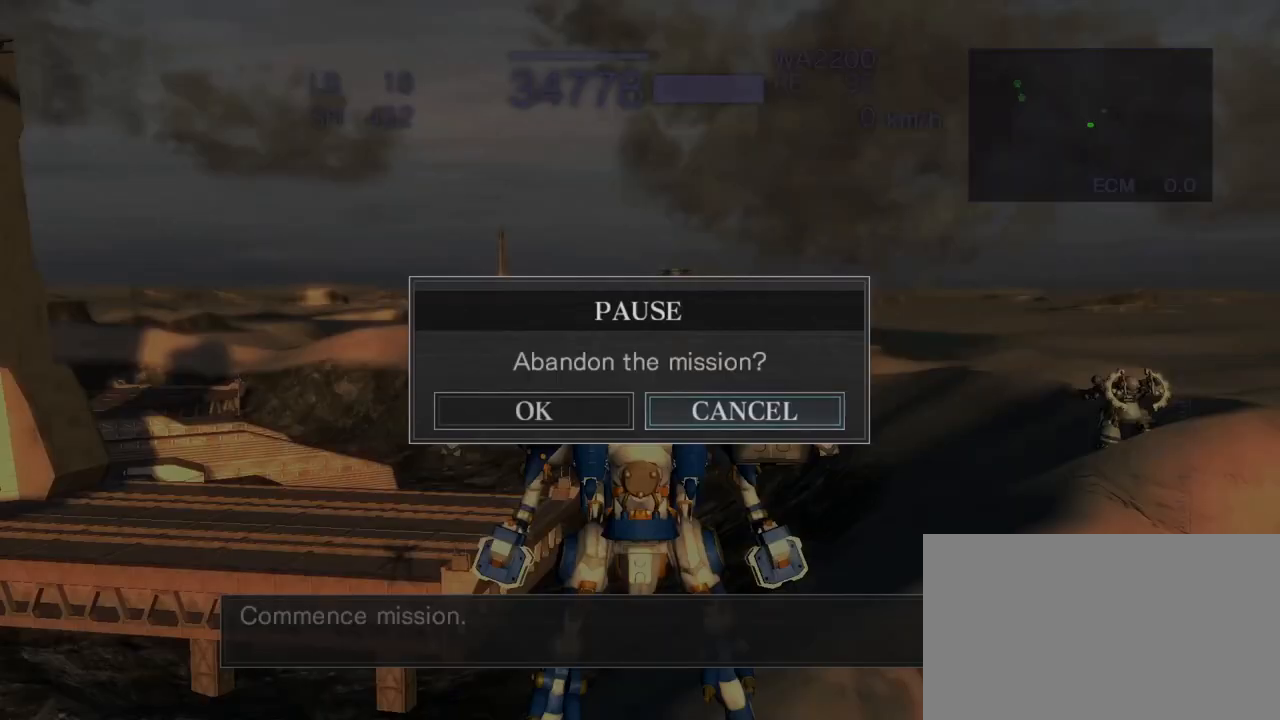
{"buttons": [], "left_stick": "center", "events": [[150, "left_stick", "left"], [267, "left_stick", "center"], [333, "CROSS", "down"], [383, "CROSS", "up"]]}
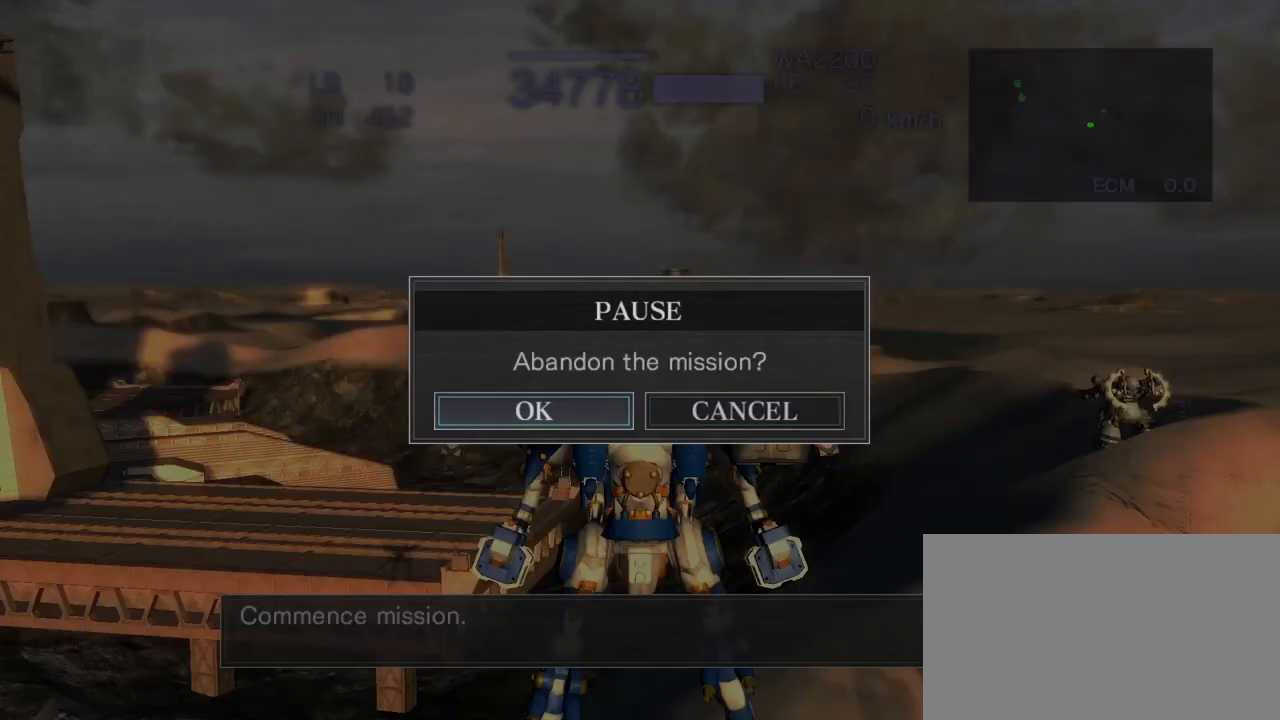
{"buttons": [], "left_stick": "center", "events": [[183, "CIRCLE", "down"], [233, "CIRCLE", "up"]]}
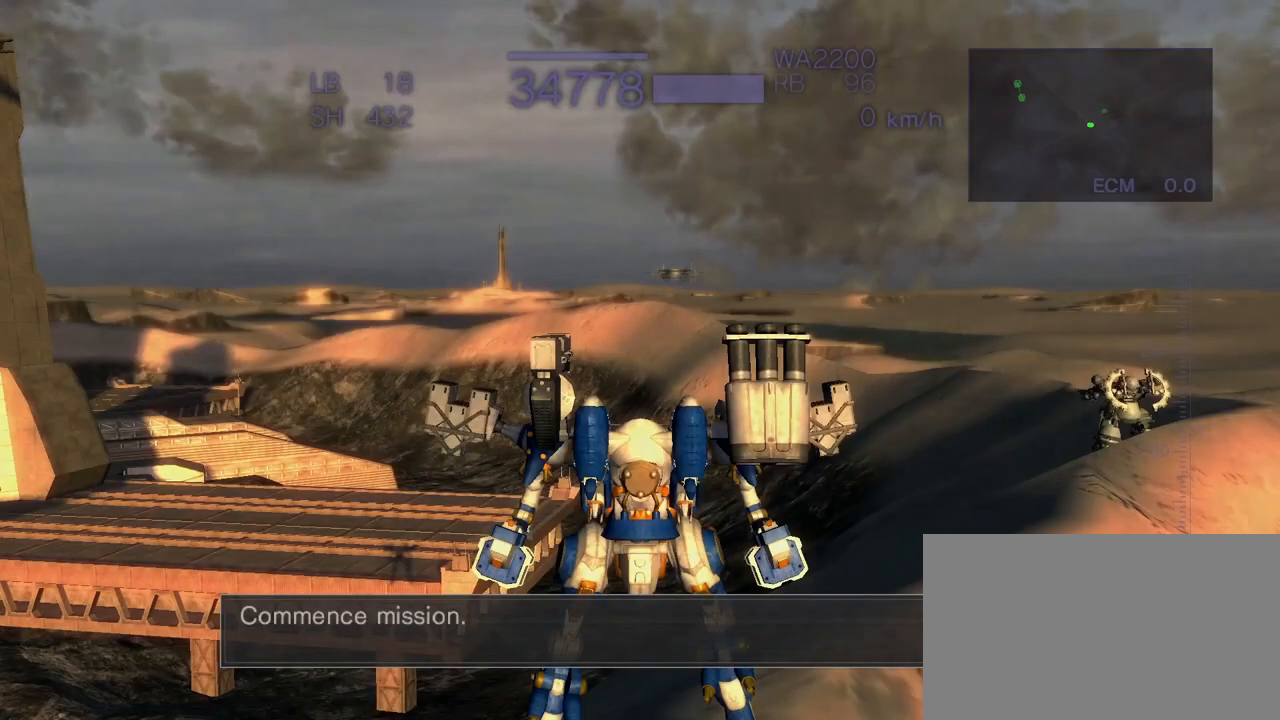
{"buttons": [], "left_stick": "center", "events": []}
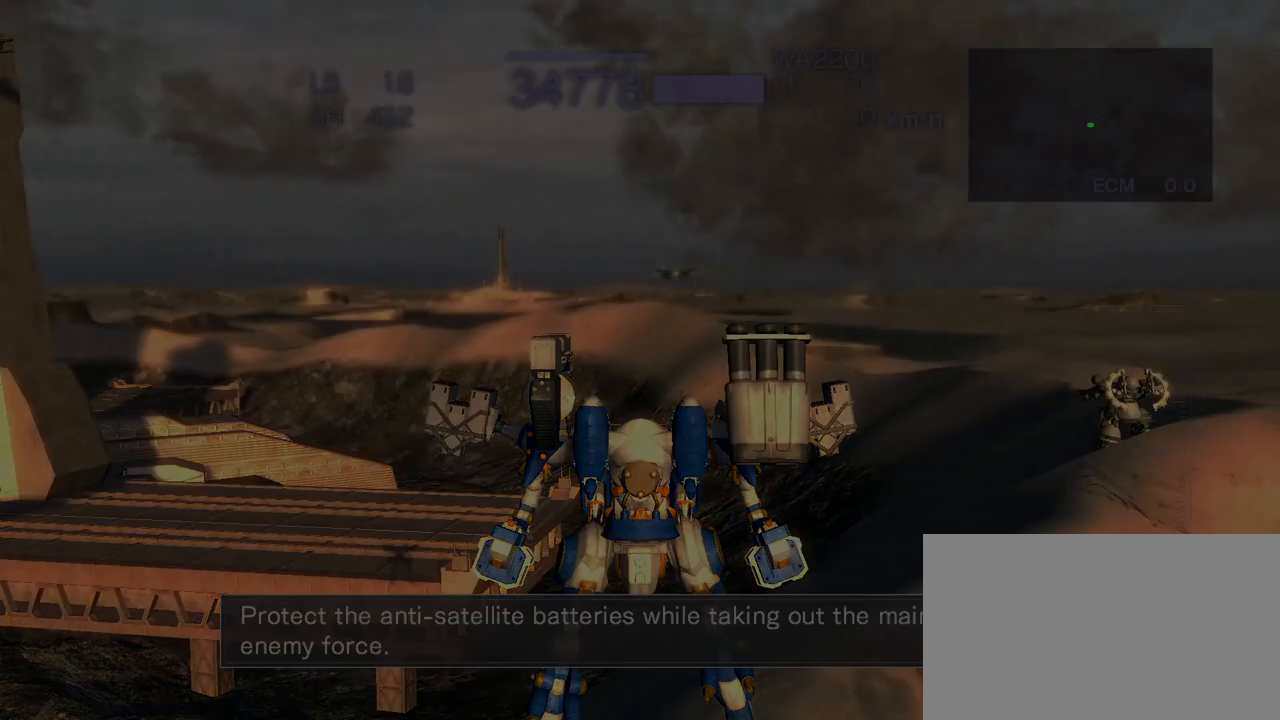
{"buttons": [], "left_stick": "center", "events": []}
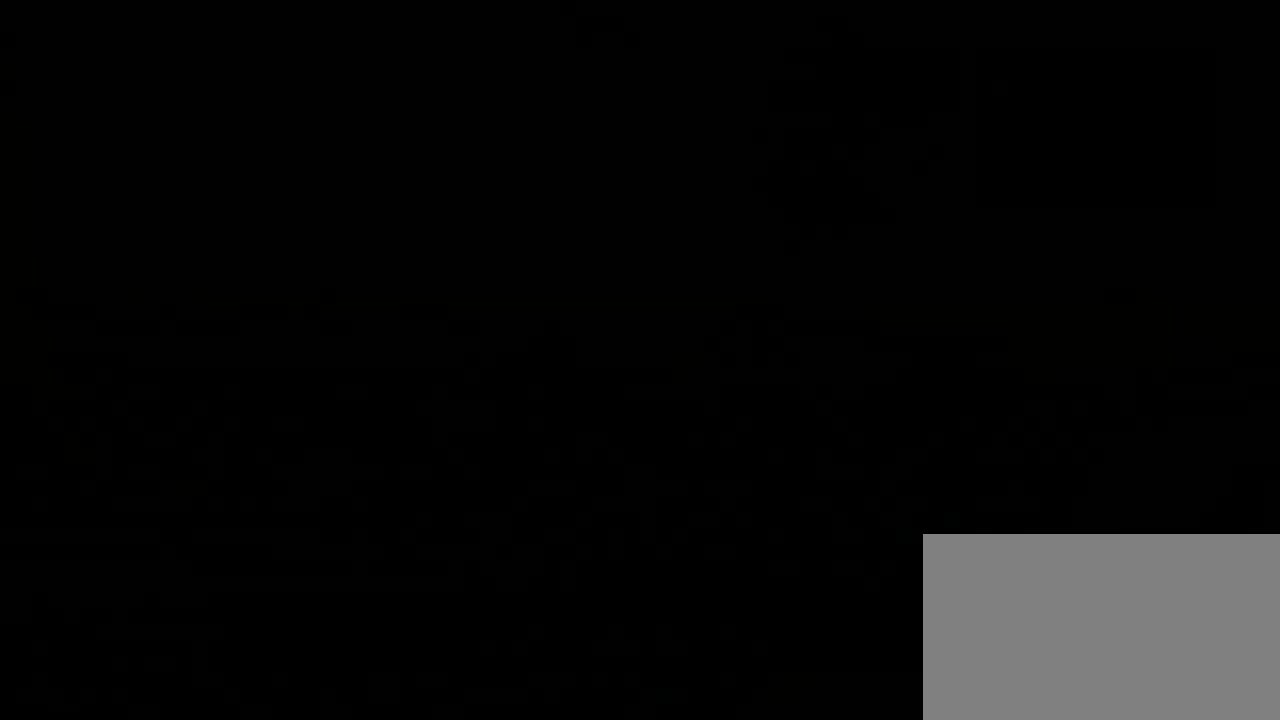
{"buttons": [], "left_stick": "center", "events": []}
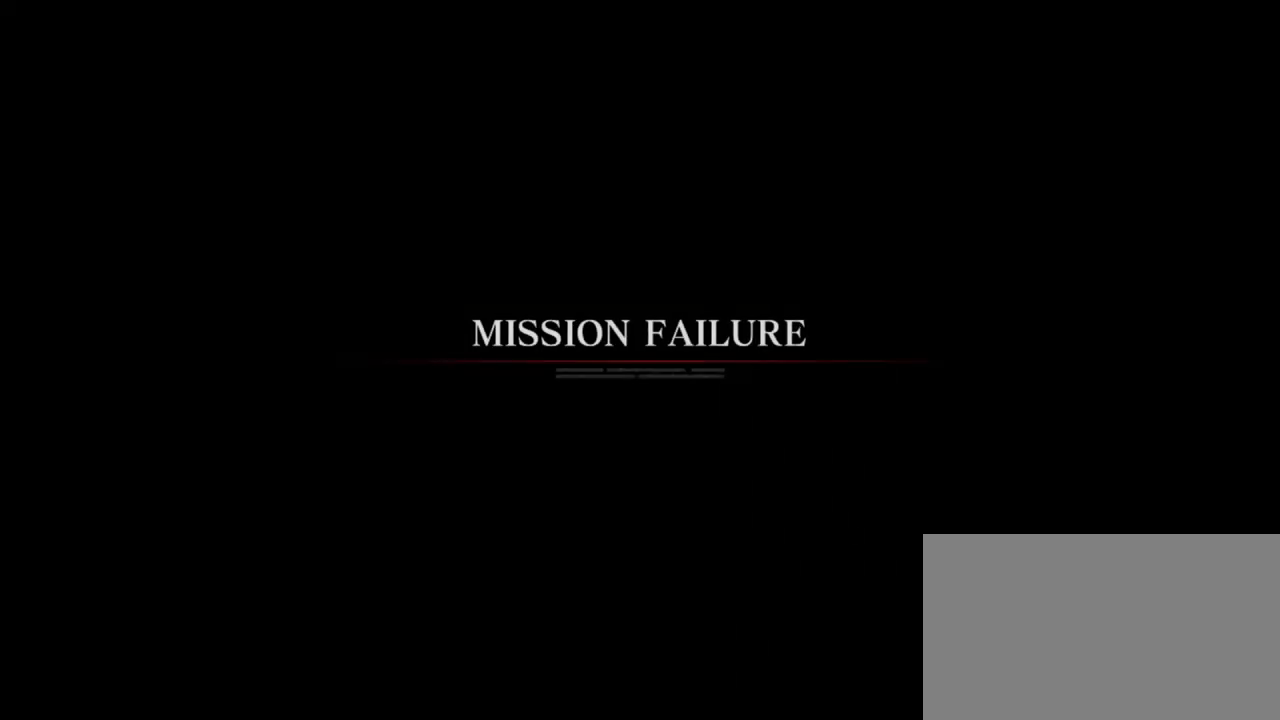
{"buttons": ["TRIANGLE"], "left_stick": "center", "events": [[183, "CIRCLE", "down"], [250, "CIRCLE", "up"], [350, "CROSS", "down"], [350, "SQUARE", "down"], [350, "left_stick", "up"], [383, "TRIANGLE", "down"], [400, "SQUARE", "up"], [433, "left_stick", "center"], [450, "CROSS", "up"]]}
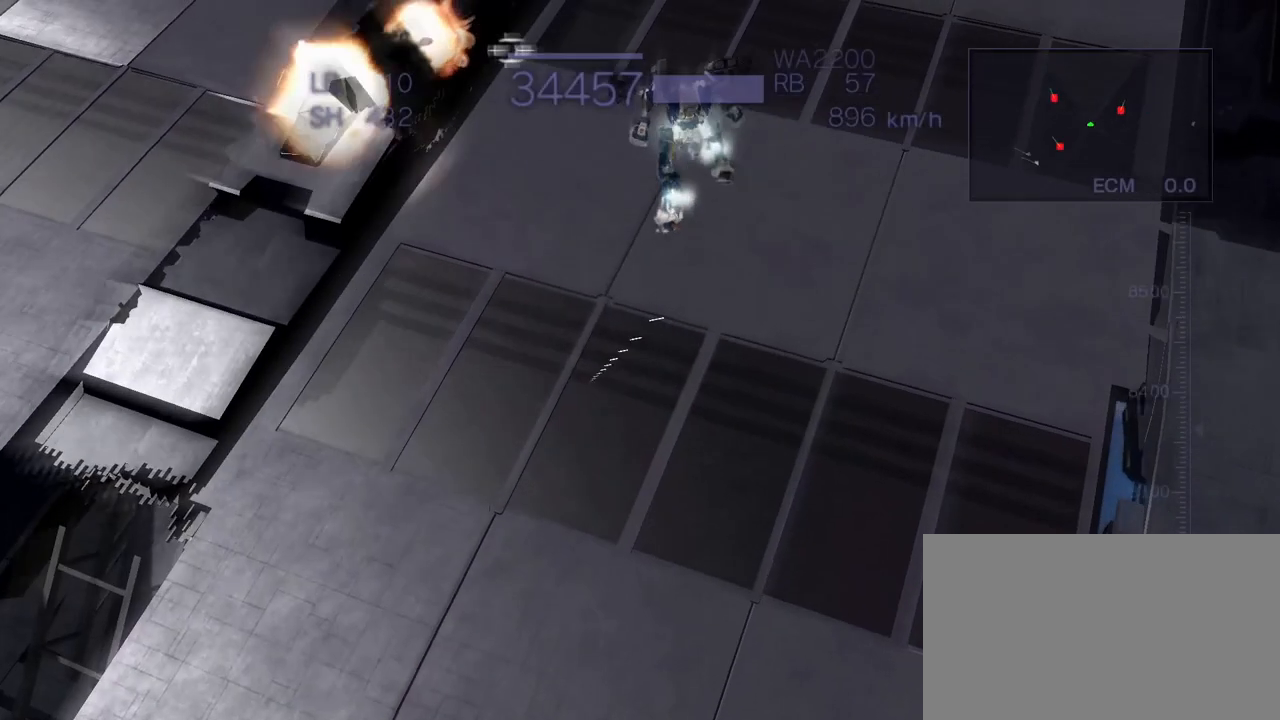
{"buttons": ["TRIANGLE"], "left_stick": "center", "events": [[167, "SQUARE", "down"], [317, "SQUARE", "up"]]}
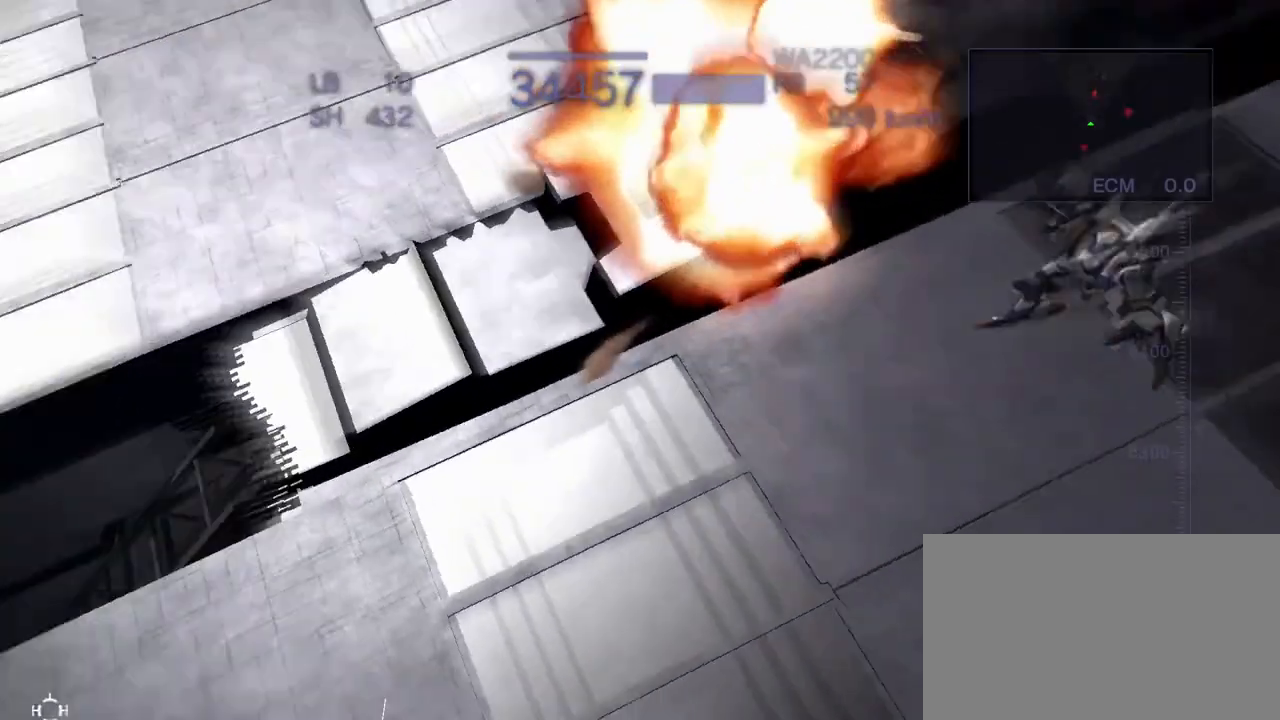
{"buttons": [], "left_stick": "center", "events": [[150, "TRIANGLE", "up"], [317, "L2", "down"], [467, "L2", "up"]]}
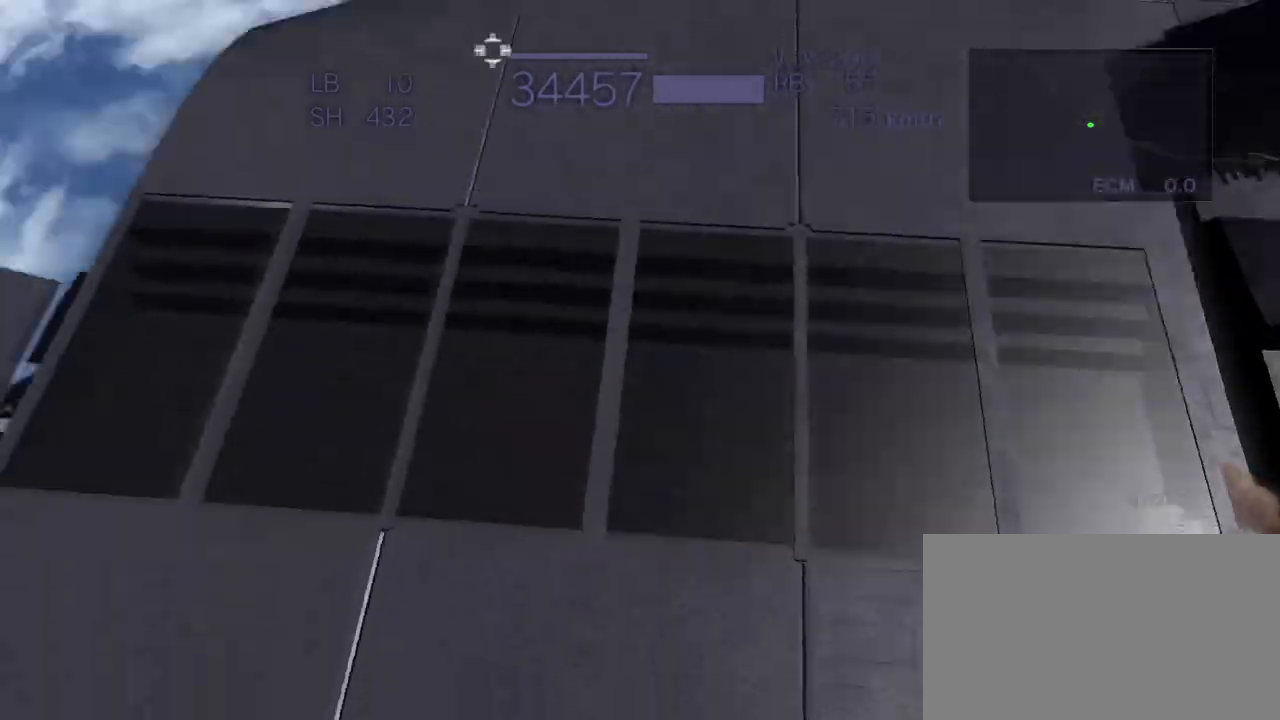
{"buttons": ["R1"], "left_stick": "center", "events": [[367, "R1", "down"]]}
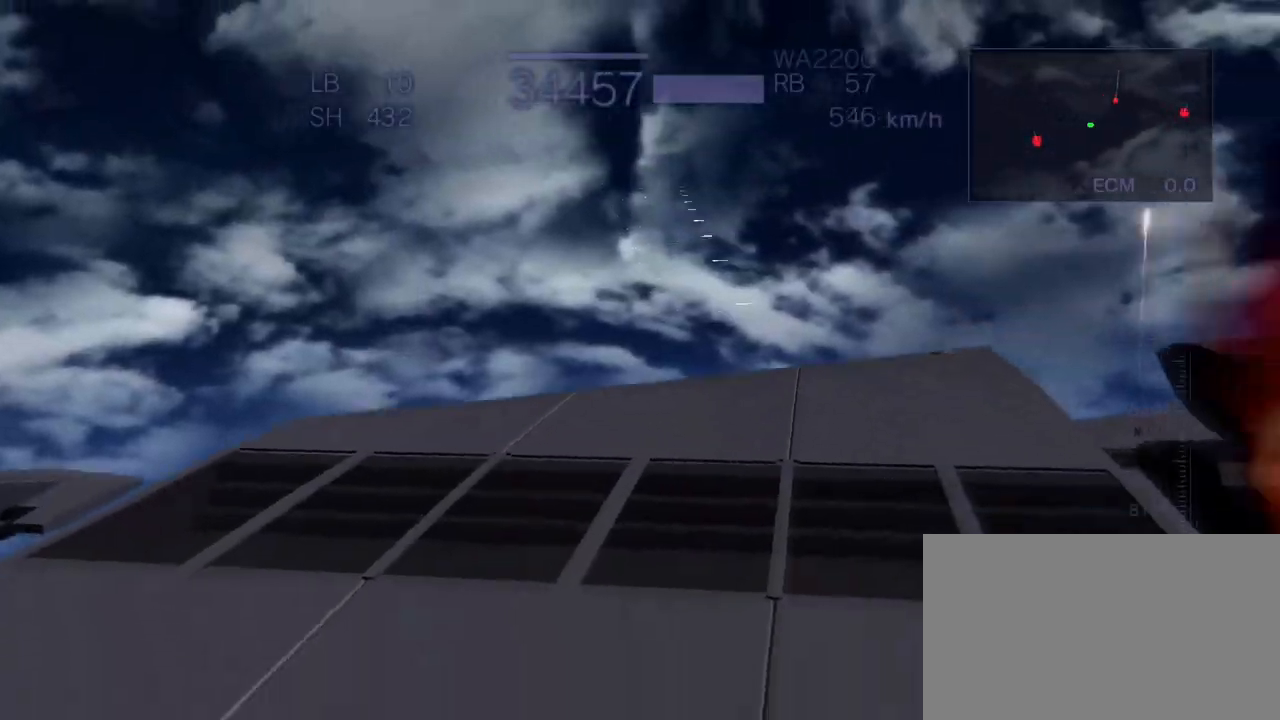
{"buttons": ["CROSS"], "left_stick": "center", "events": [[150, "R1", "up"], [233, "CROSS", "down"]]}
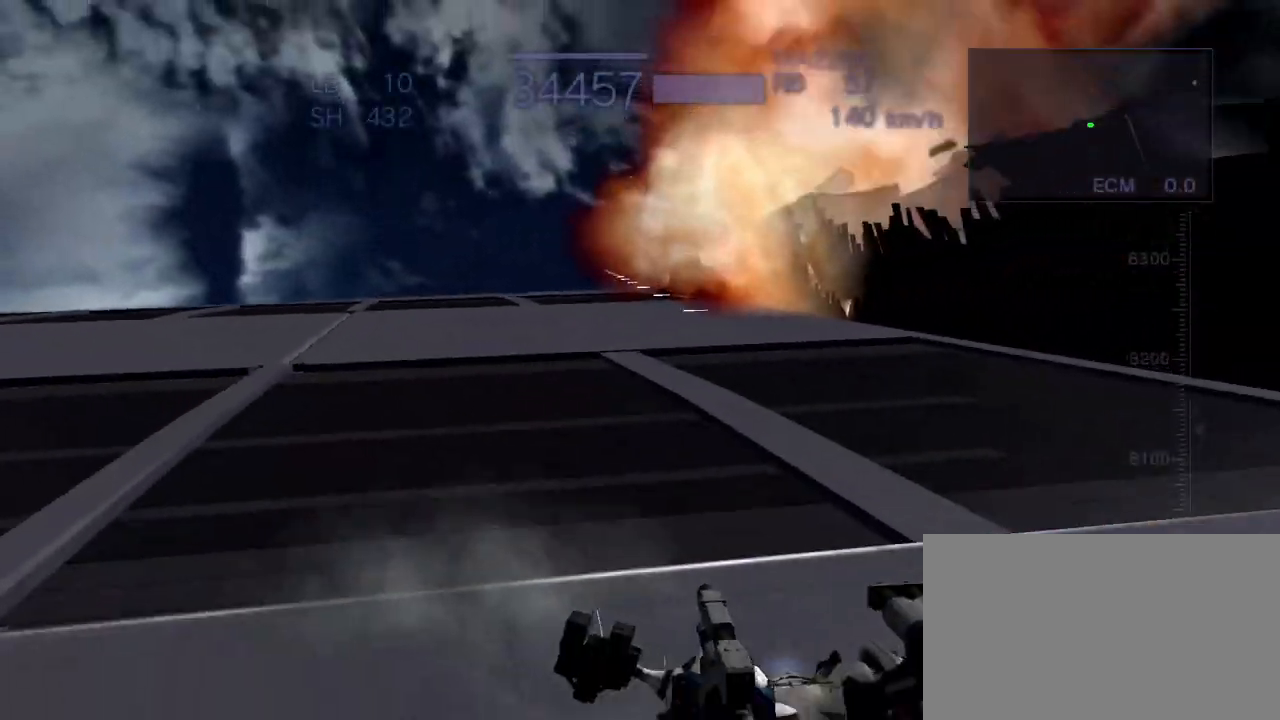
{"buttons": ["SQUARE", "TRIANGLE"], "left_stick": "center", "events": [[33, "TRIANGLE", "down"], [217, "CROSS", "up"], [500, "SQUARE", "down"]]}
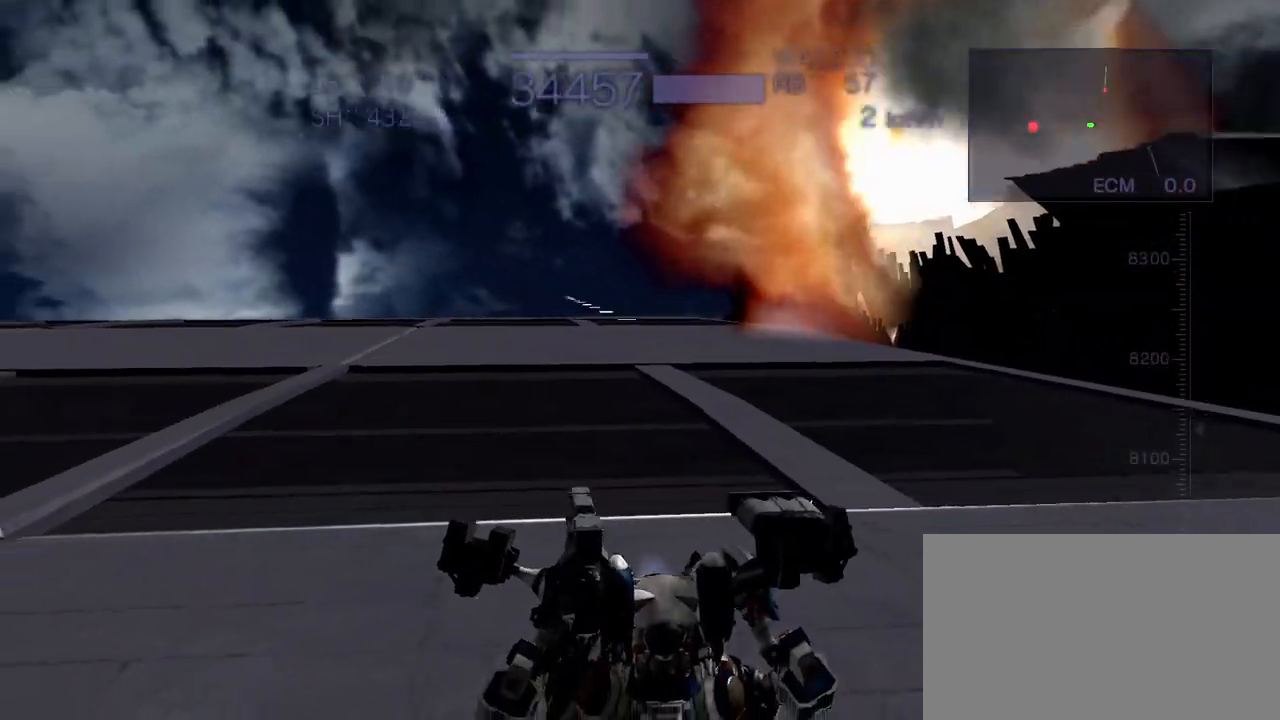
{"buttons": [], "left_stick": "center", "events": [[117, "SQUARE", "up"], [183, "TRIANGLE", "up"]]}
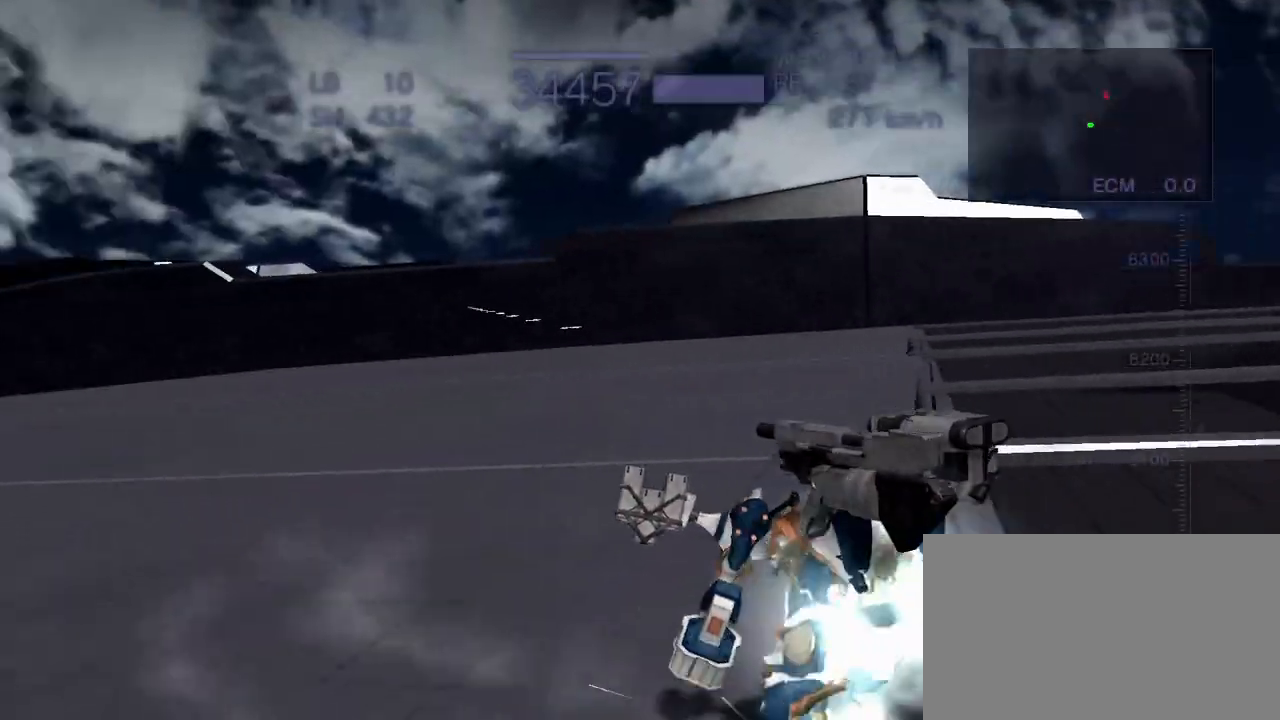
{"buttons": [], "left_stick": "center", "events": [[17, "R1", "down"], [17, "left_stick", "right"], [283, "R1", "up"], [417, "CIRCLE", "down"], [450, "CIRCLE", "up"], [450, "left_stick", "center"]]}
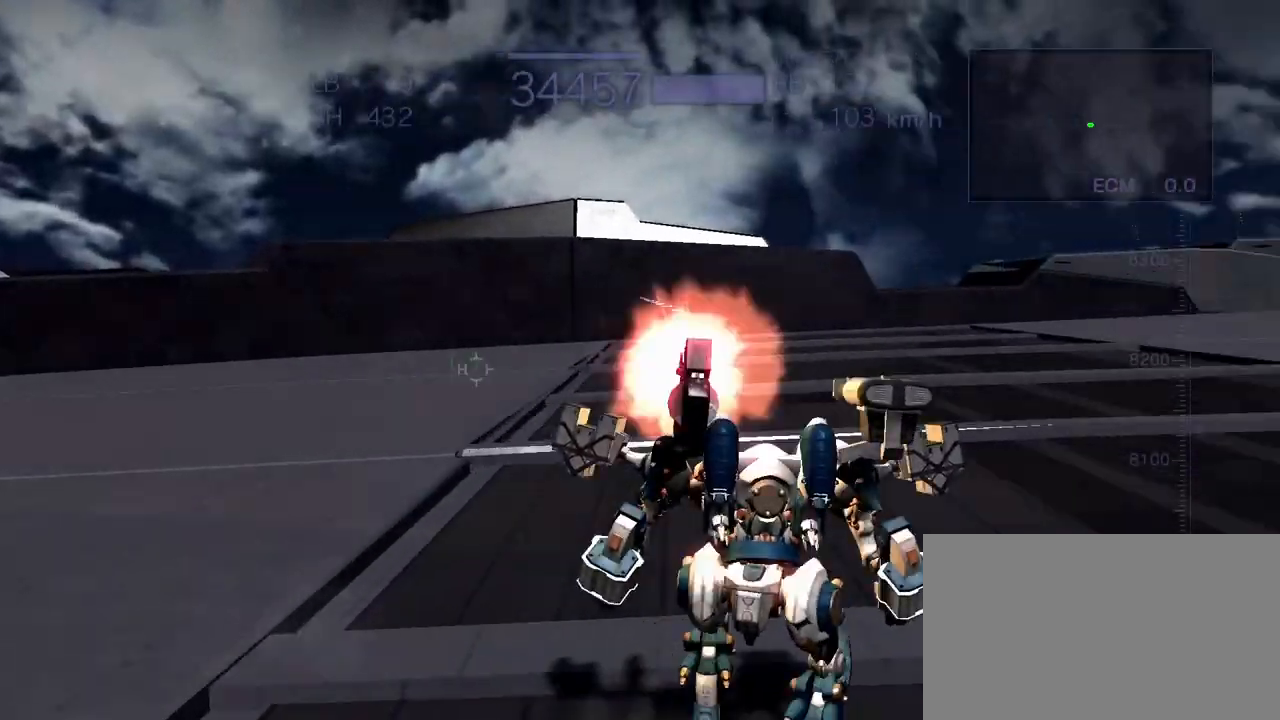
{"buttons": [], "left_stick": "up", "events": [[183, "R2", "down"], [283, "R2", "up"], [483, "left_stick", "up"]]}
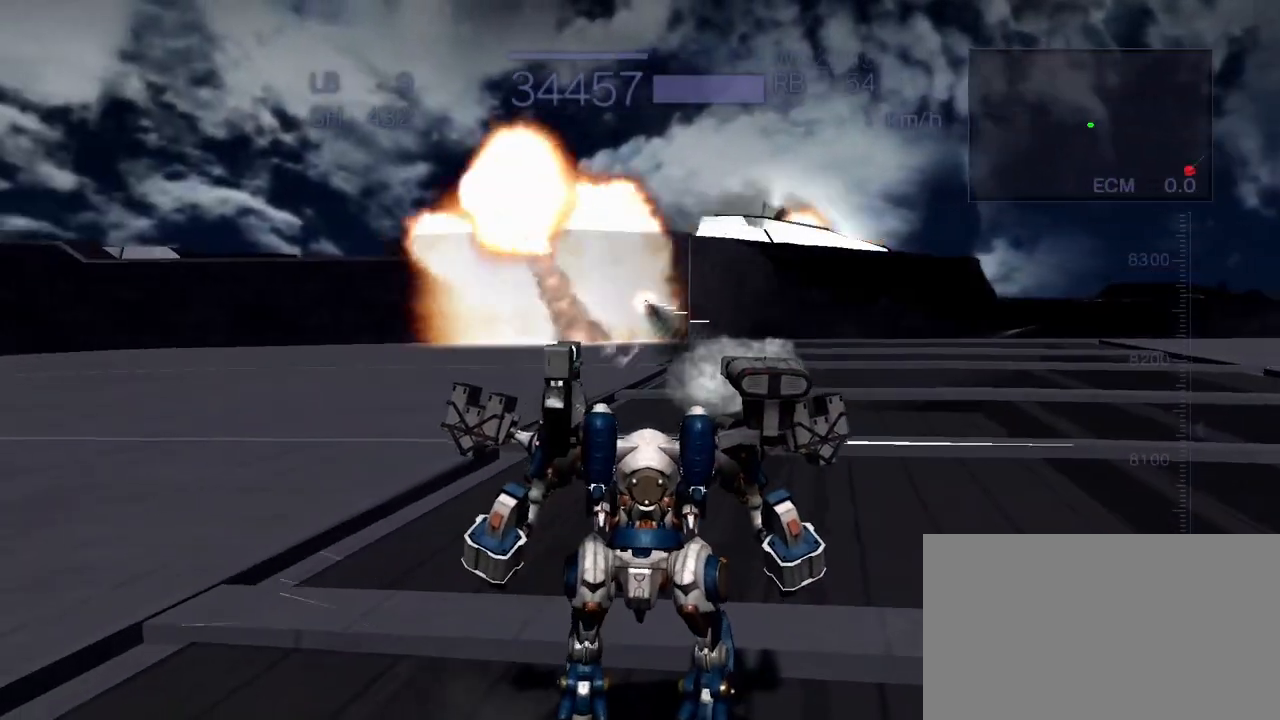
{"buttons": [], "left_stick": "up-right", "events": [[100, "left_stick", "up-right"], [150, "CROSS", "down"], [283, "CROSS", "up"], [383, "CROSS", "down"], [433, "CROSS", "up"]]}
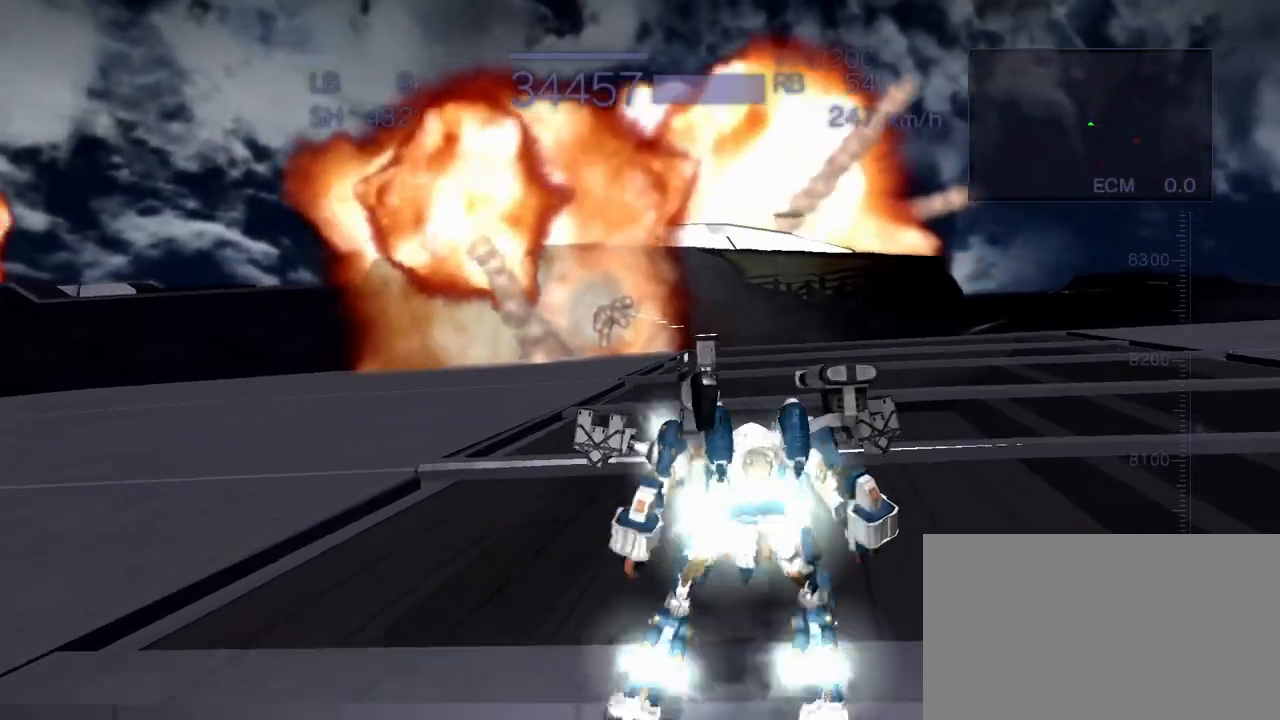
{"buttons": ["CROSS", "TRIANGLE"], "left_stick": "center", "events": [[50, "CROSS", "down"], [400, "left_stick", "center"], [500, "TRIANGLE", "down"]]}
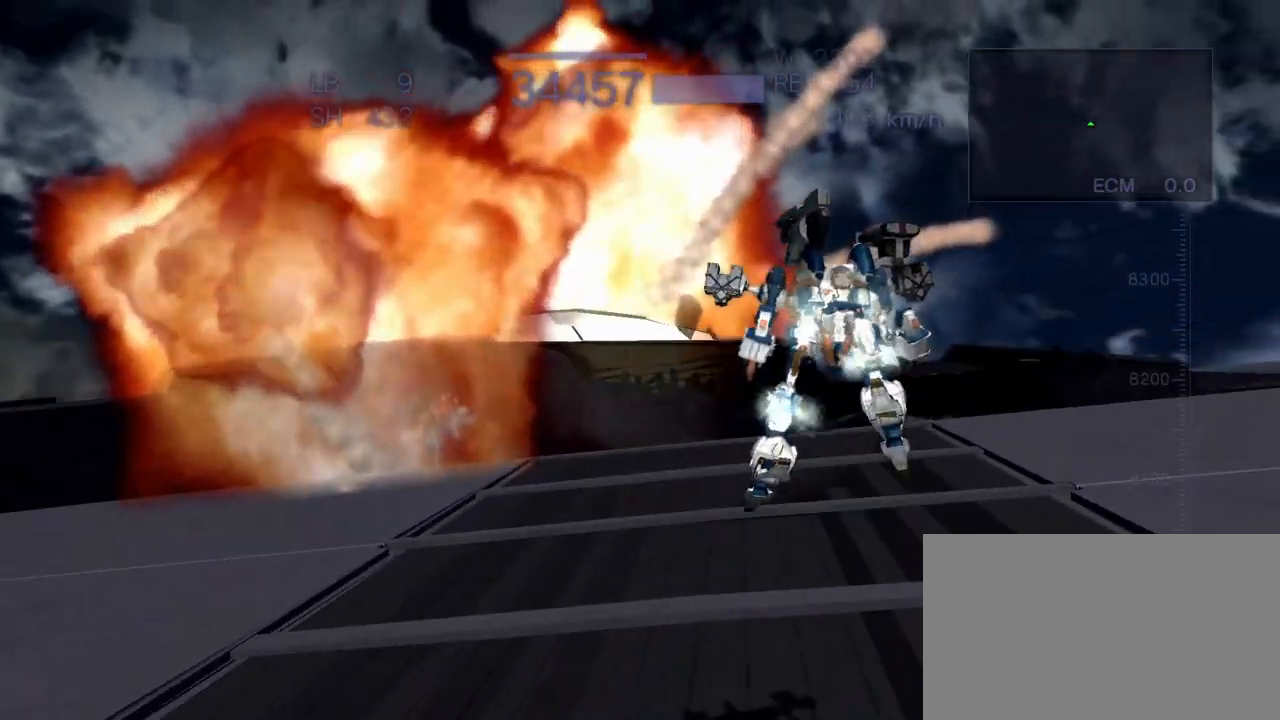
{"buttons": ["TRIANGLE"], "left_stick": "center", "events": [[200, "CROSS", "up"], [200, "SQUARE", "down"], [317, "SQUARE", "up"]]}
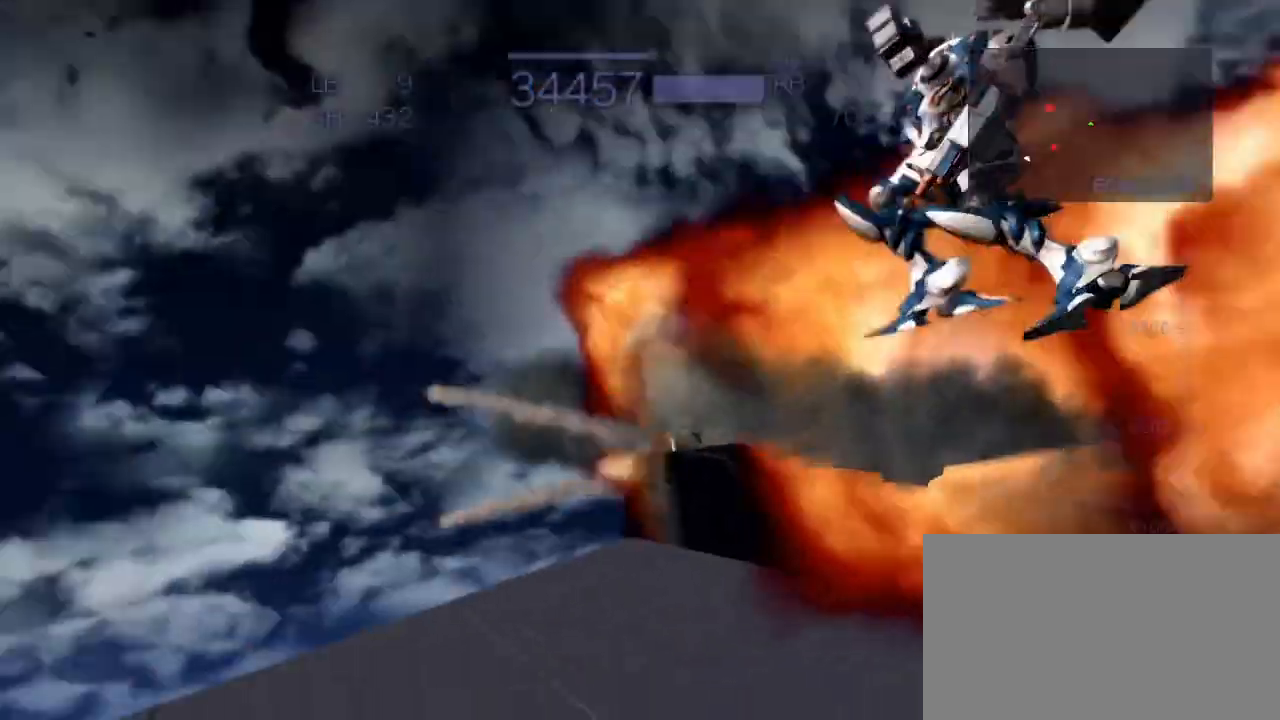
{"buttons": [], "left_stick": "up", "events": [[267, "TRIANGLE", "up"], [483, "left_stick", "up"]]}
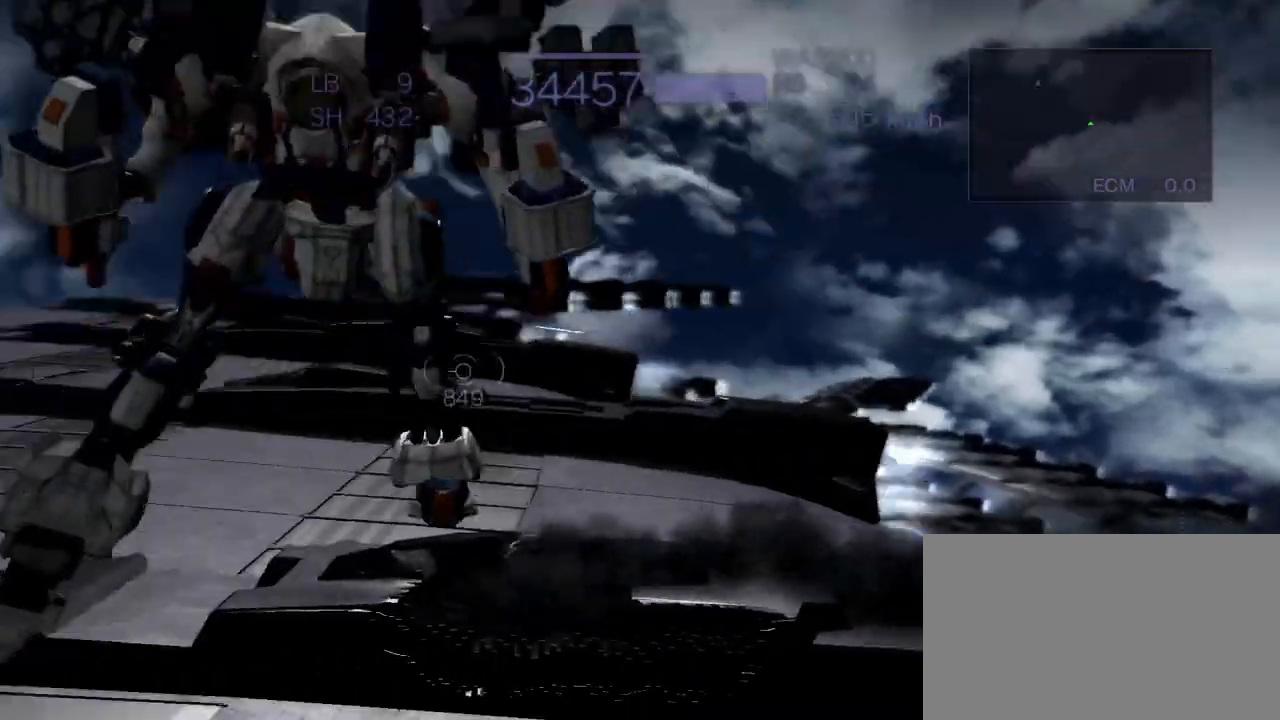
{"buttons": ["CROSS"], "left_stick": "up", "events": [[383, "CROSS", "down"]]}
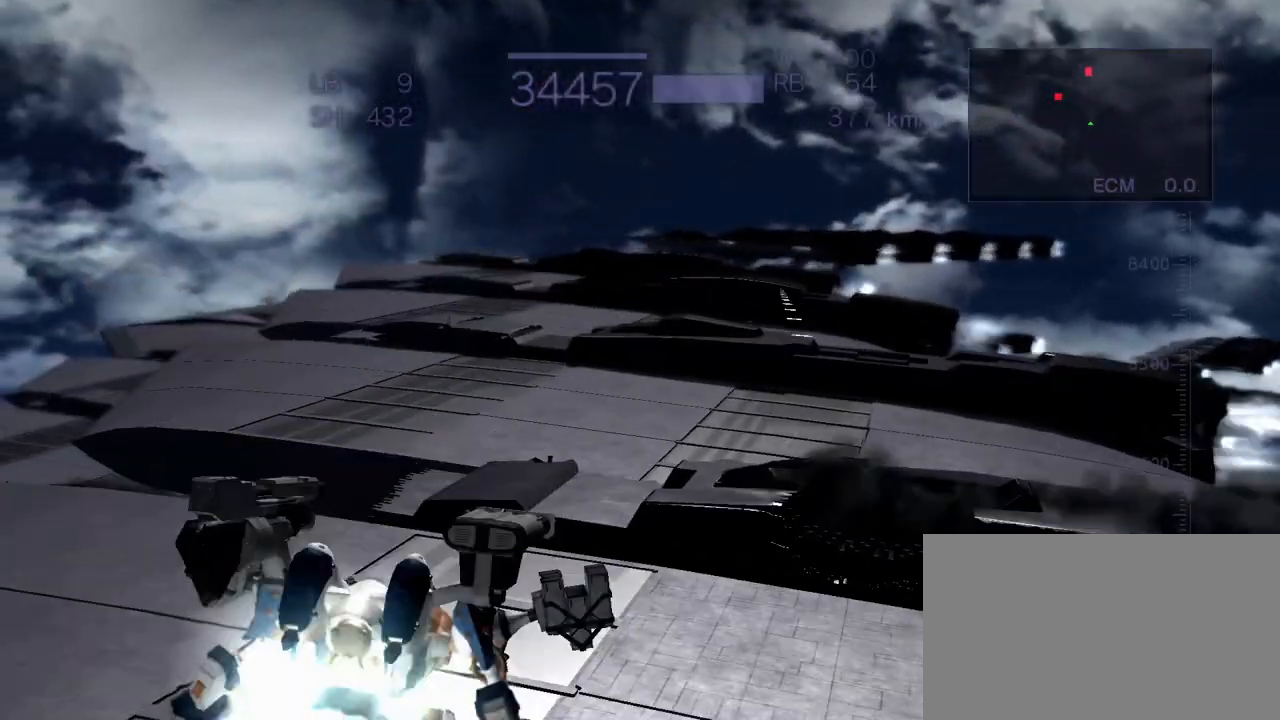
{"buttons": ["CROSS"], "left_stick": "up", "events": [[300, "R2", "down"], [483, "R2", "up"]]}
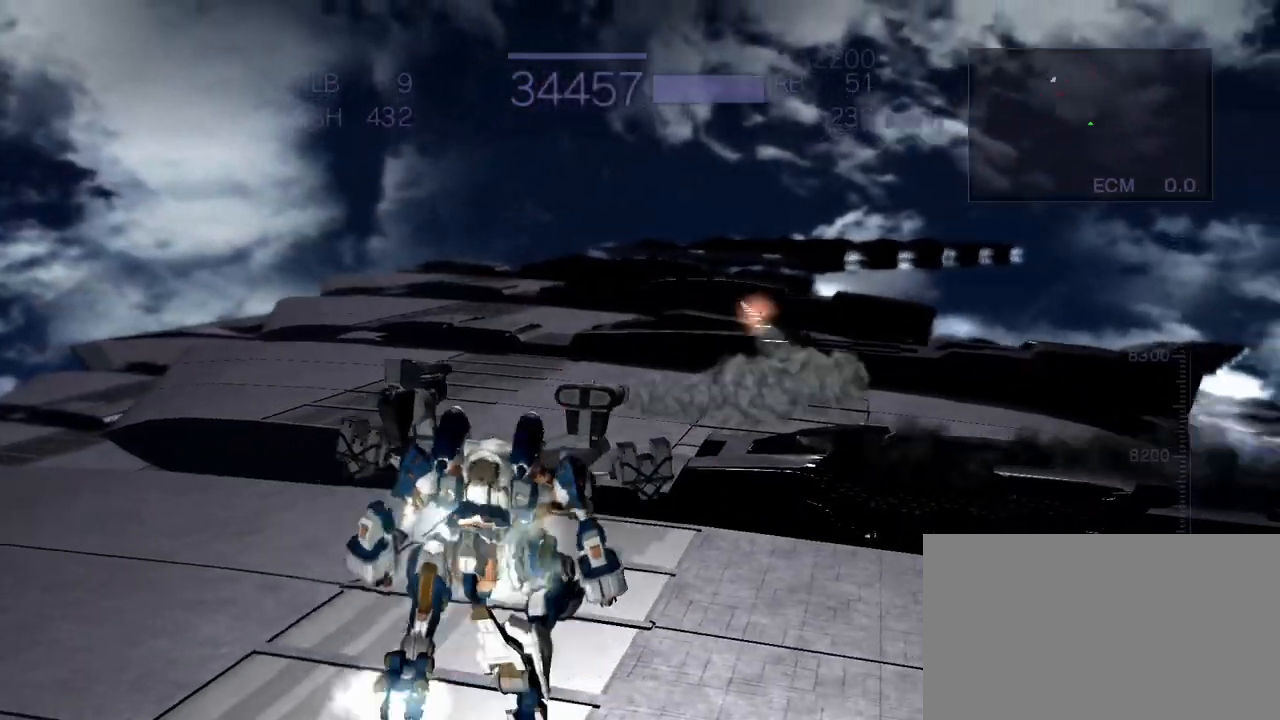
{"buttons": ["CROSS"], "left_stick": "up", "events": []}
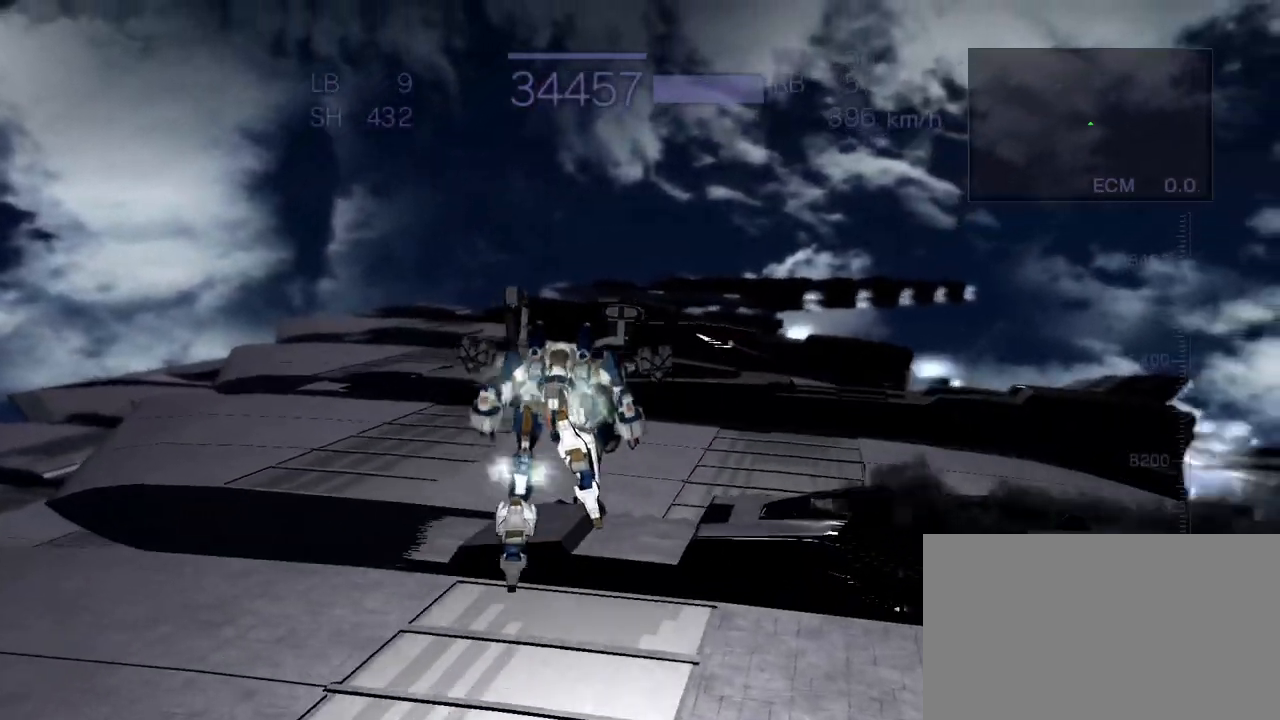
{"buttons": ["CROSS"], "left_stick": "up", "events": [[17, "SQUARE", "down"], [150, "SQUARE", "up"]]}